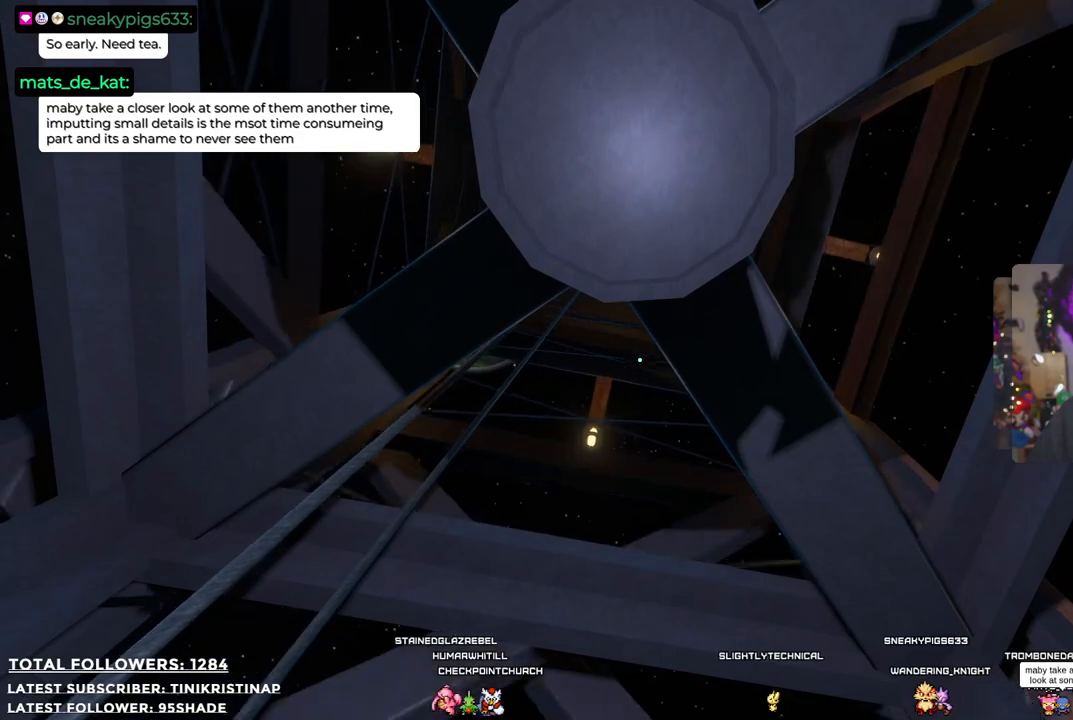
Gameplay with a controller (Xbox layout); each line is a JSON object with the inputs held at the frame after it (dt_ms = milliseconds from this image to that frame). "events" lists button and stick changes between this image and that frame as [ms after this image, input, new state], when the widget could be followed in between.
{"dt_ms": 500, "buttons": [], "left_stick": "center", "right_stick": "down", "events": [[367, "right_stick", "down"]]}
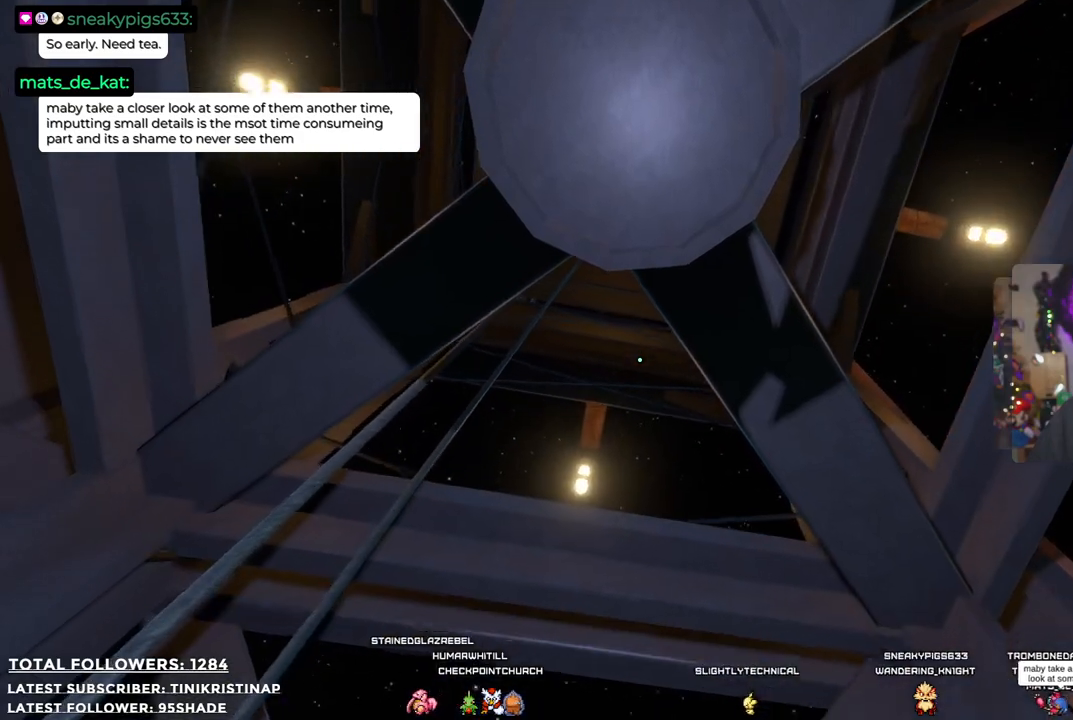
{"dt_ms": 500, "buttons": [], "left_stick": "center", "right_stick": "center", "events": [[33, "right_stick", "center"]]}
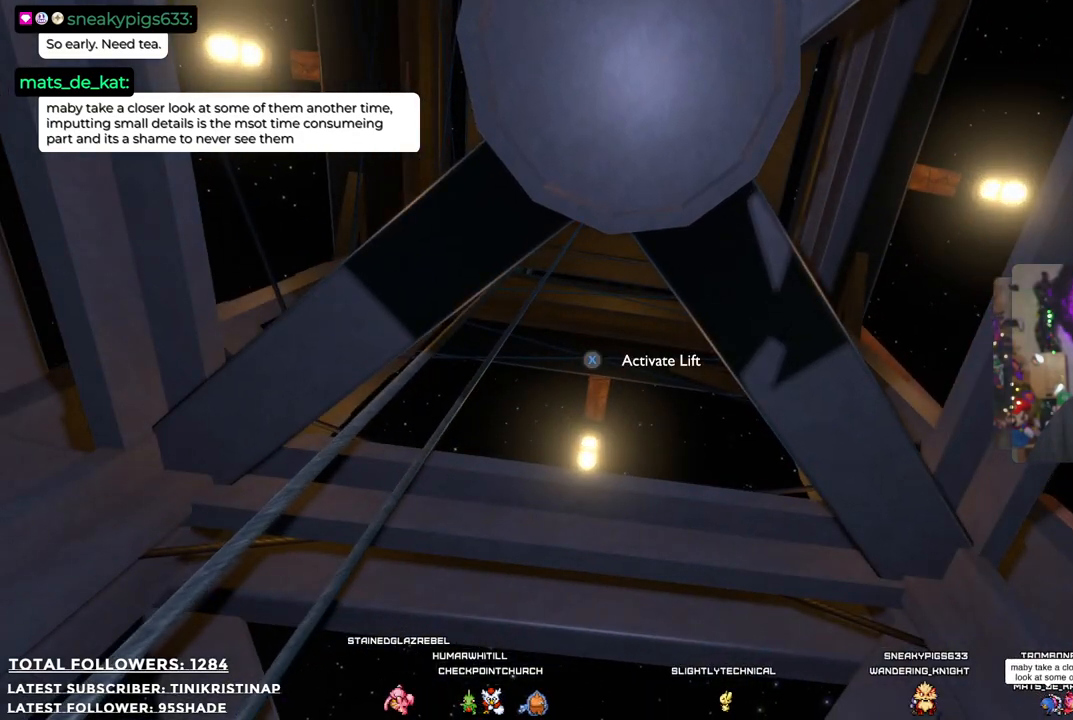
{"dt_ms": 500, "buttons": [], "left_stick": "center", "right_stick": "center", "events": []}
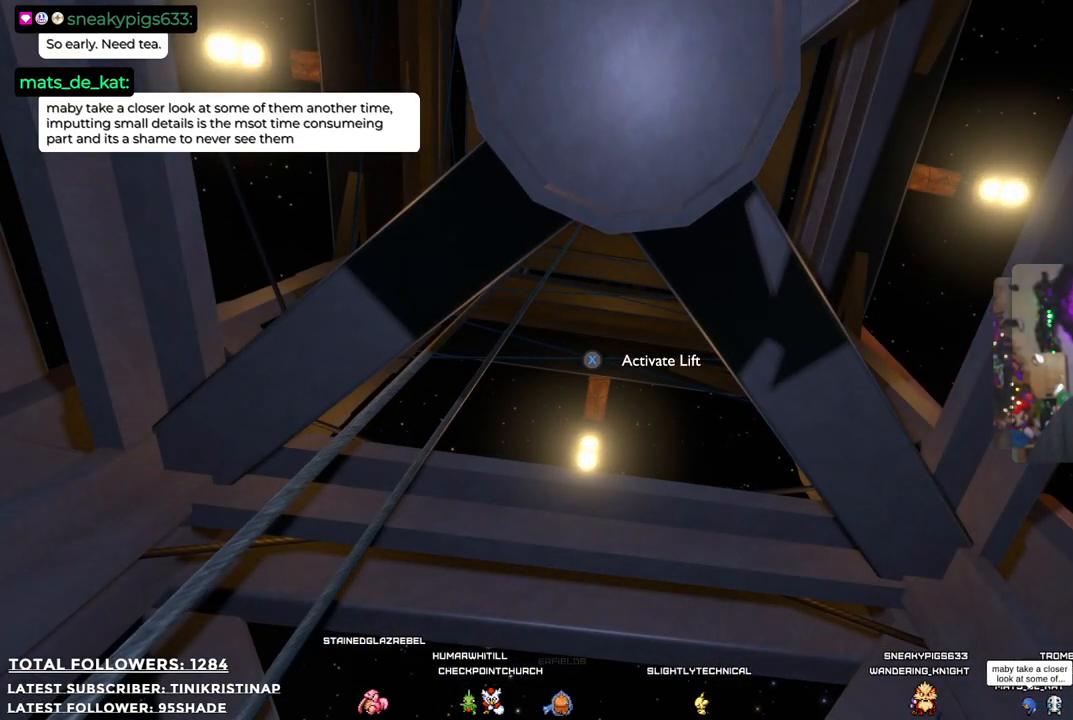
{"dt_ms": 500, "buttons": [], "left_stick": "center", "right_stick": "center", "events": [[50, "right_stick", "down"], [400, "right_stick", "center"]]}
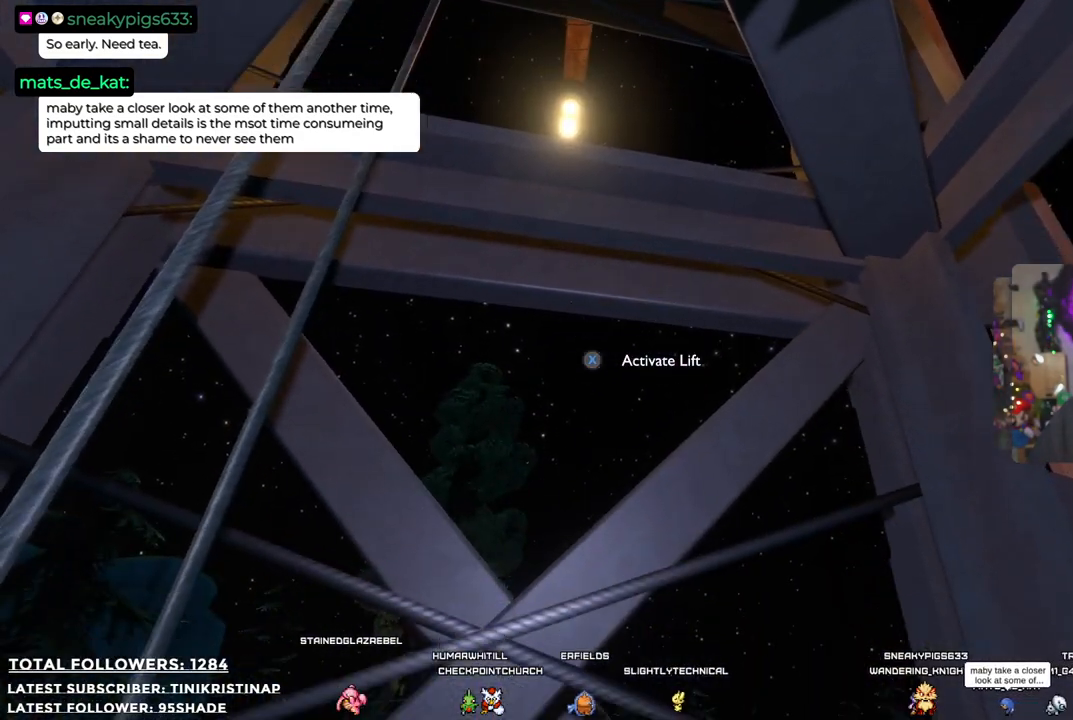
{"dt_ms": 500, "buttons": [], "left_stick": "center", "right_stick": "down-right", "events": [[300, "right_stick", "down"], [383, "right_stick", "down-right"]]}
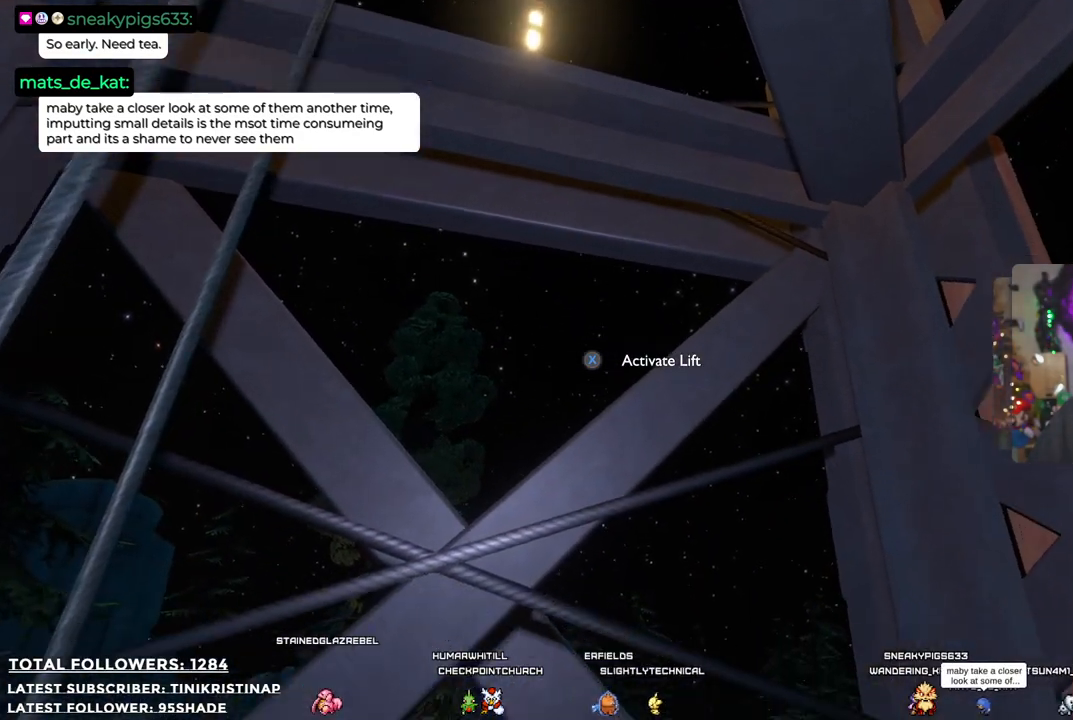
{"dt_ms": 500, "buttons": [], "left_stick": "center", "right_stick": "center", "events": [[183, "right_stick", "center"]]}
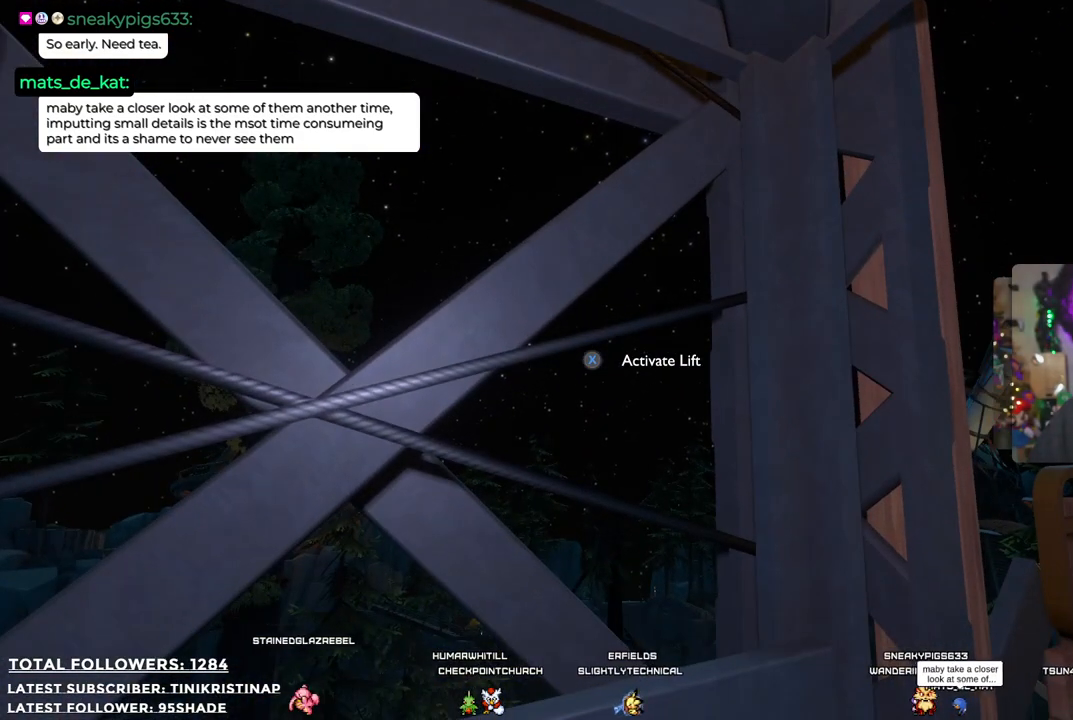
{"dt_ms": 500, "buttons": [], "left_stick": "center", "right_stick": "right", "events": [[133, "right_stick", "right"]]}
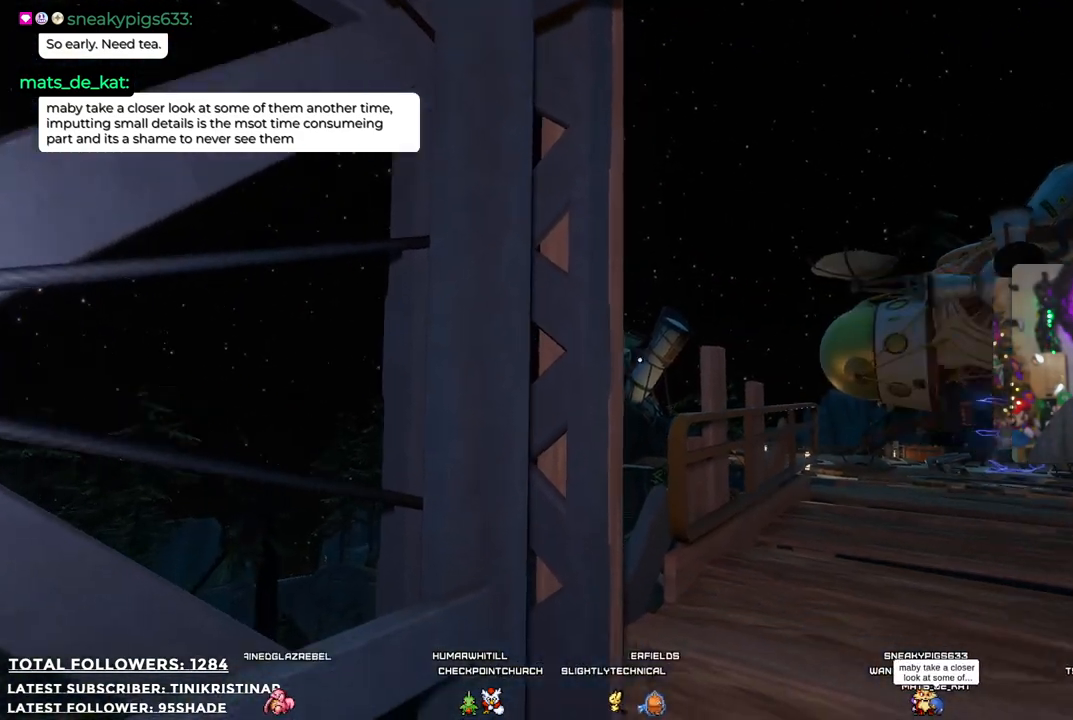
{"dt_ms": 500, "buttons": [], "left_stick": "up", "right_stick": "down", "events": [[150, "right_stick", "center"], [300, "left_stick", "up"], [450, "right_stick", "down"]]}
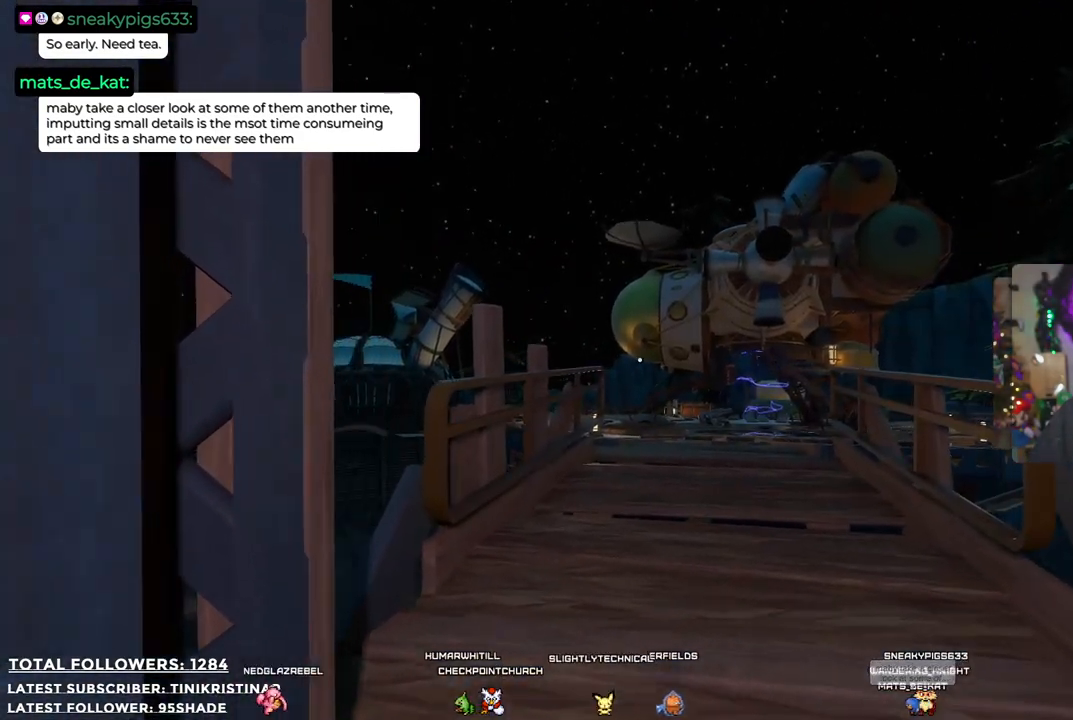
{"dt_ms": 500, "buttons": [], "left_stick": "up", "right_stick": "center"}
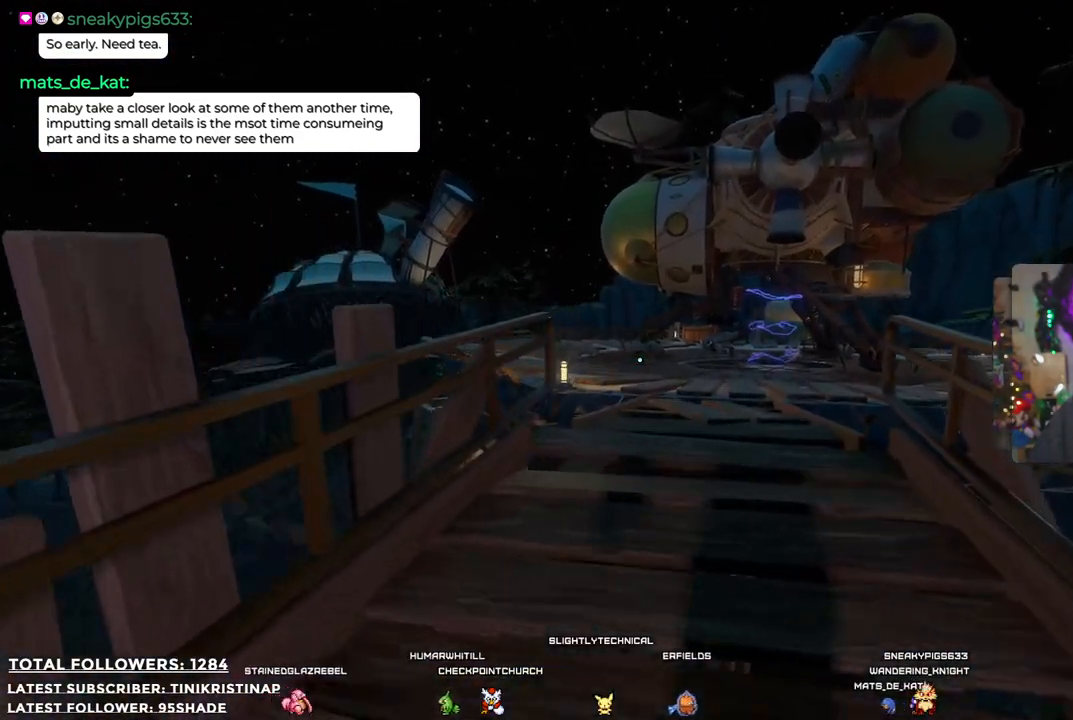
{"dt_ms": 500, "buttons": [], "left_stick": "up", "right_stick": "center", "events": [[283, "right_stick", "up"], [467, "right_stick", "center"]]}
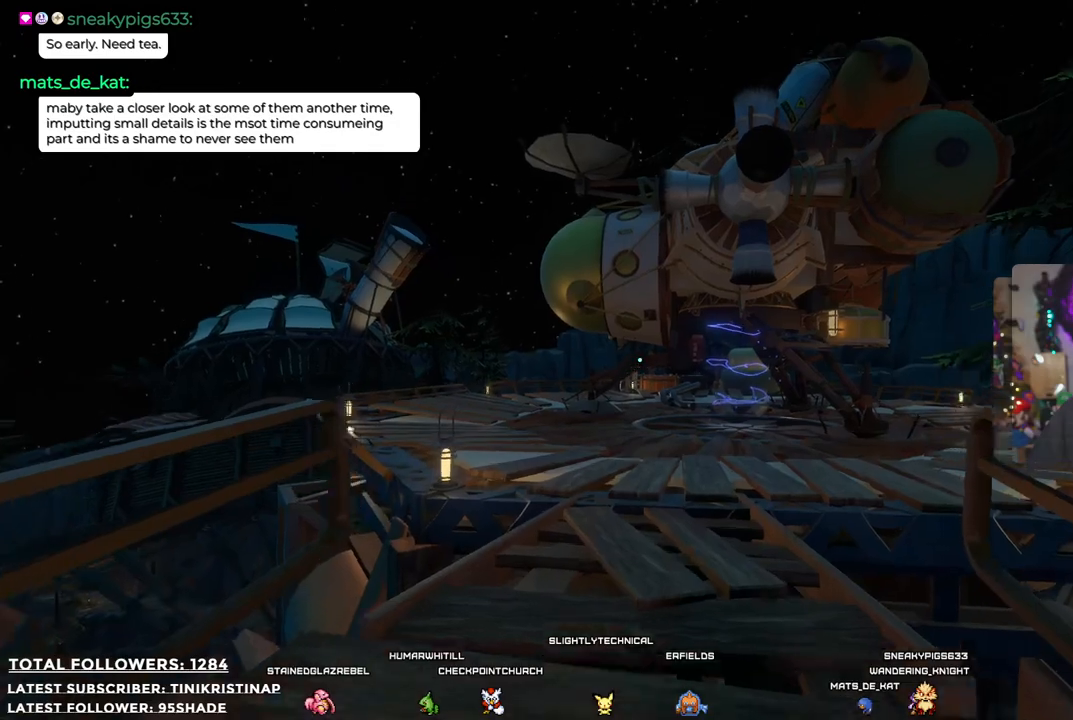
{"dt_ms": 500, "buttons": [], "left_stick": "up", "right_stick": "center", "events": []}
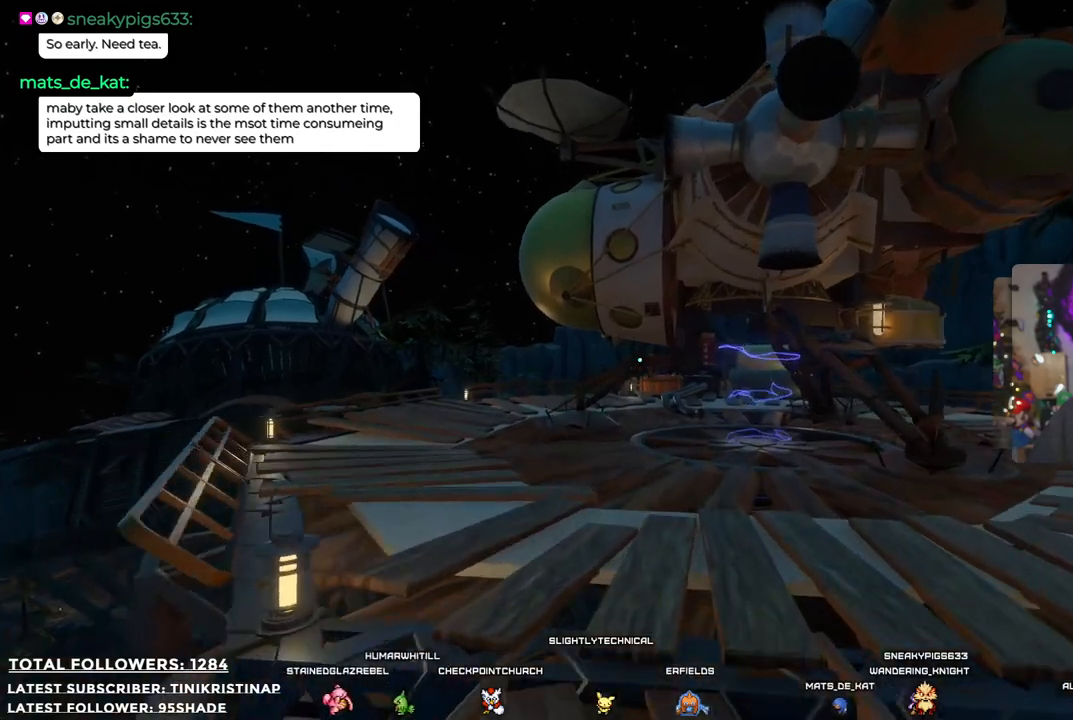
{"dt_ms": 1000, "buttons": [], "left_stick": "up", "right_stick": "center"}
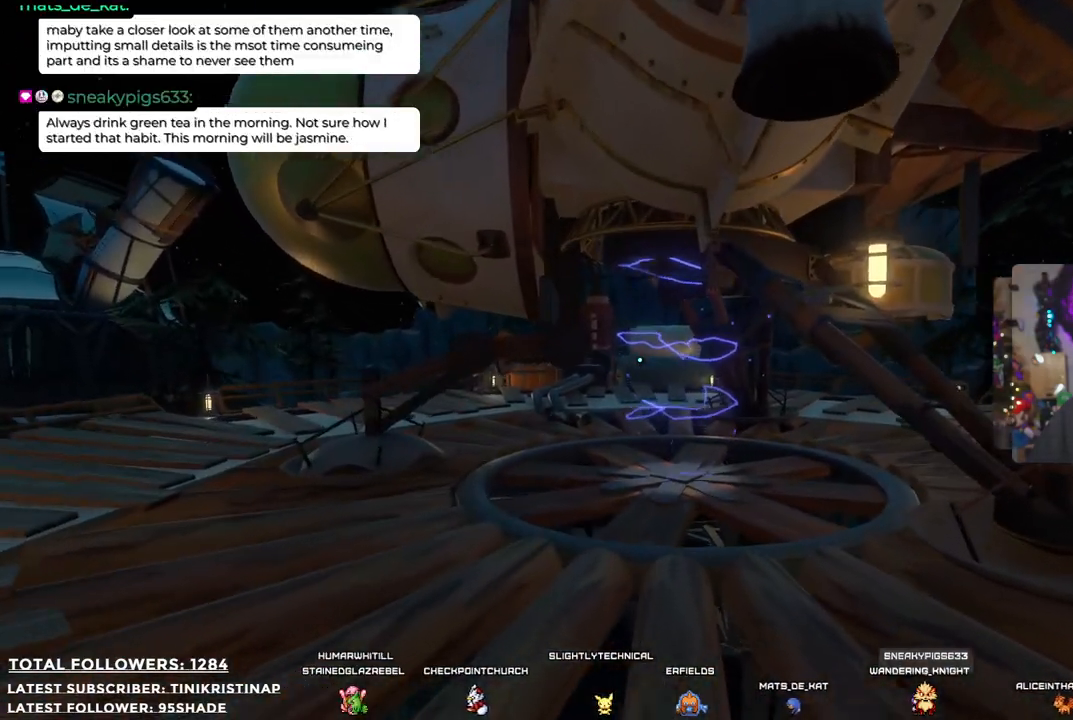
{"dt_ms": 500, "buttons": [], "left_stick": "up", "right_stick": "center", "events": []}
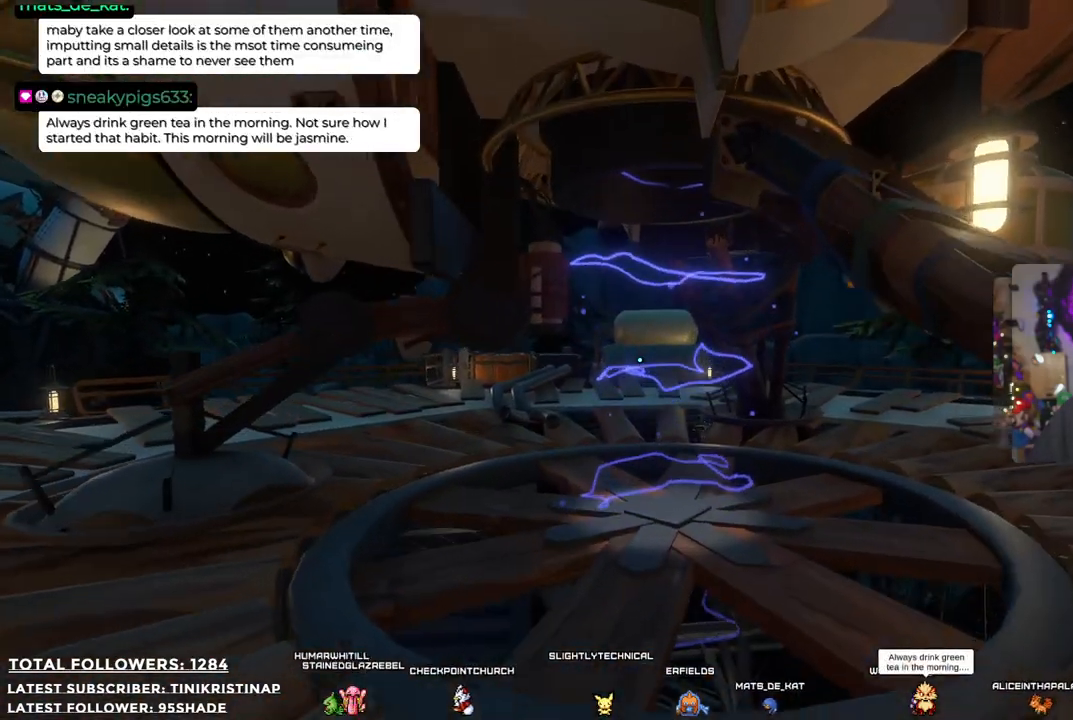
{"dt_ms": 1000, "buttons": [], "left_stick": "up", "right_stick": "center"}
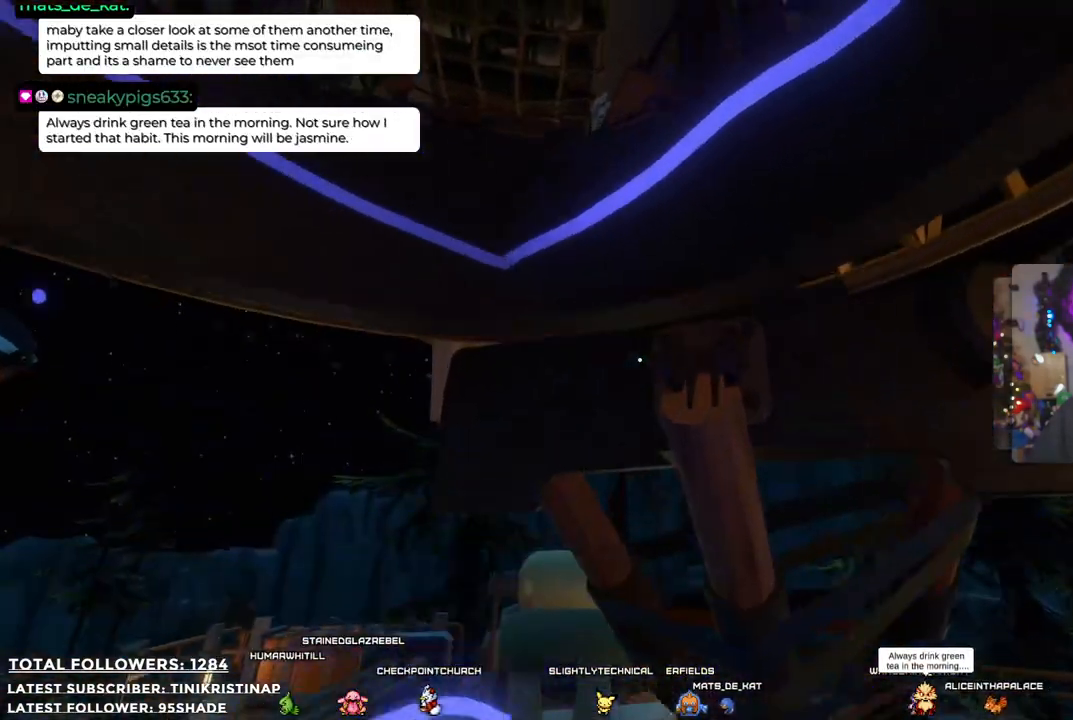
{"dt_ms": 1000, "buttons": [], "left_stick": "center", "right_stick": "down"}
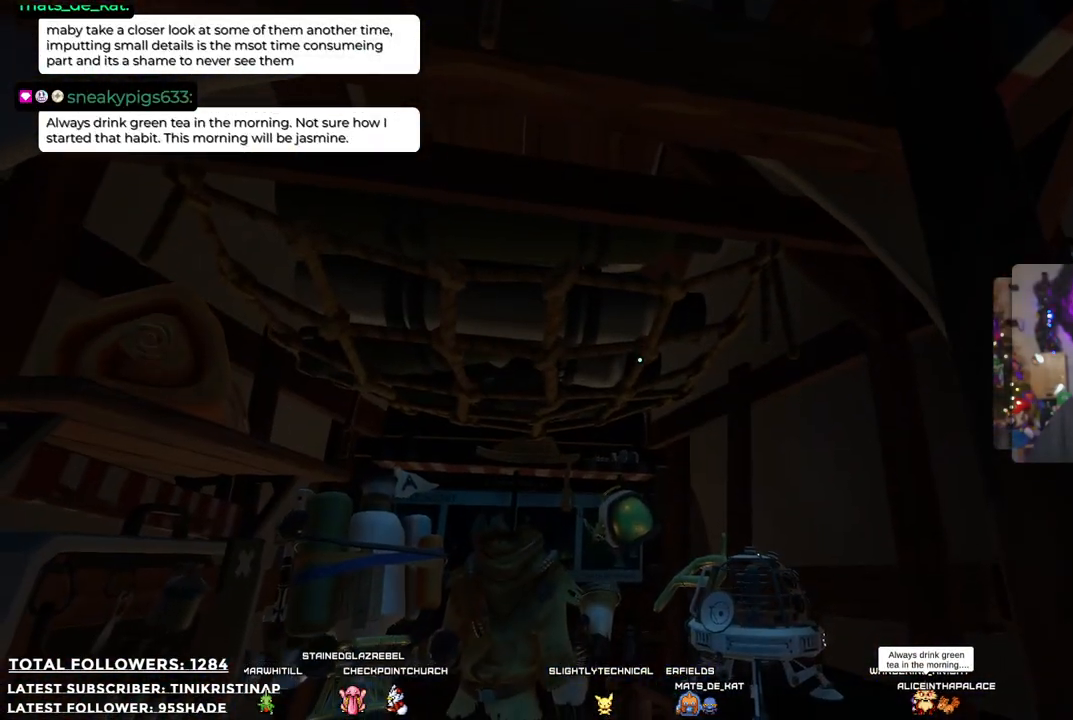
{"dt_ms": 500, "buttons": [], "left_stick": "center", "right_stick": "down-right", "events": [[217, "right_stick", "center"], [300, "right_stick", "right"], [350, "right_stick", "down-right"]]}
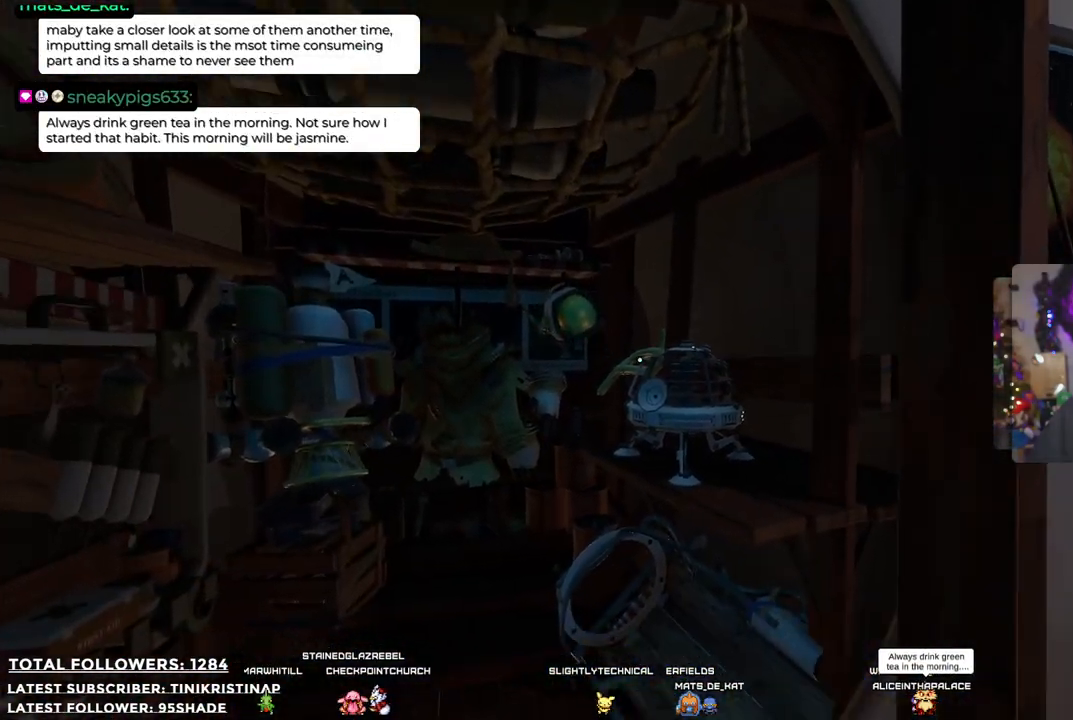
{"dt_ms": 500, "buttons": [], "left_stick": "center", "right_stick": "right", "events": [[217, "right_stick", "right"]]}
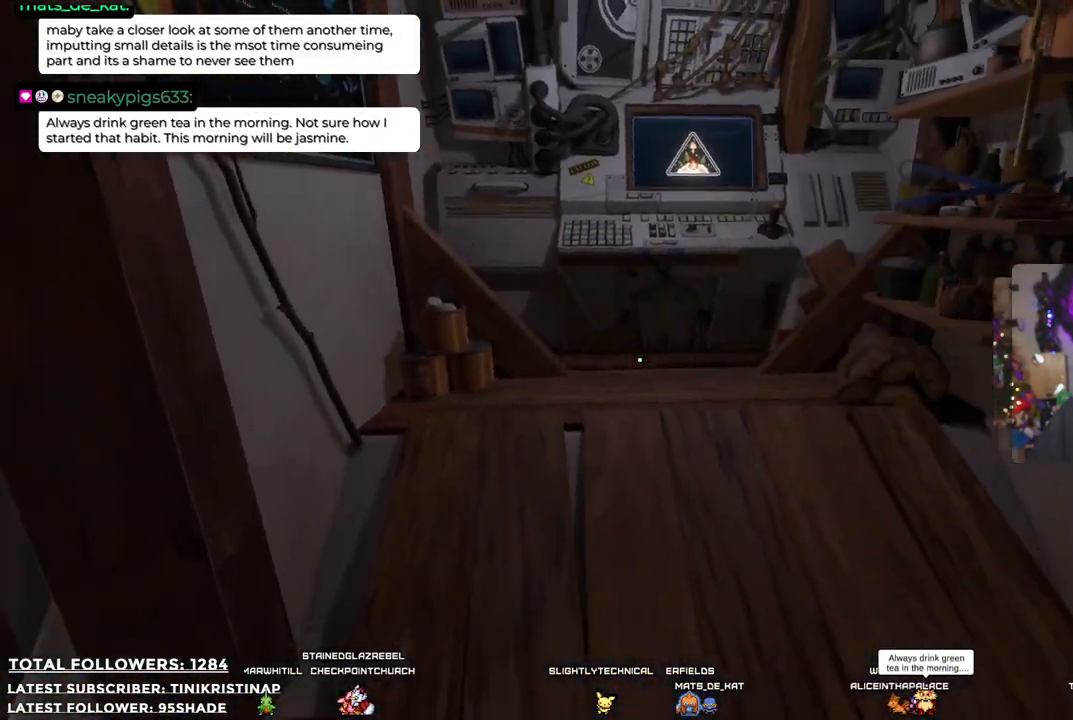
{"dt_ms": 500, "buttons": [], "left_stick": "center", "right_stick": "center", "events": [[100, "right_stick", "center"]]}
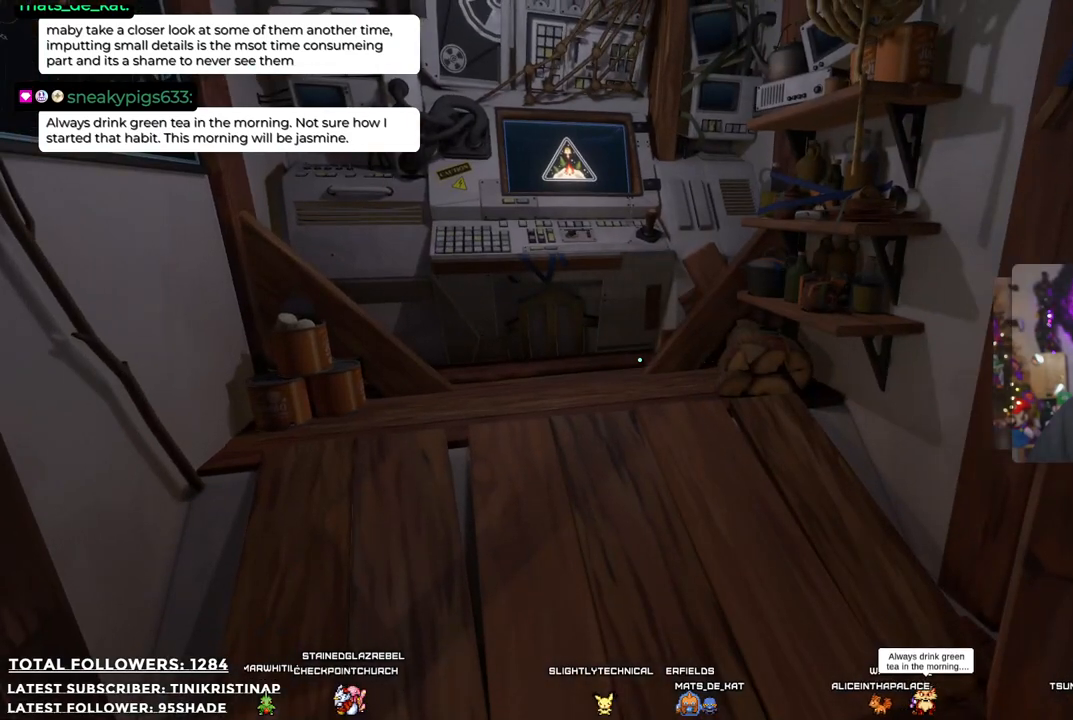
{"dt_ms": 500, "buttons": [], "left_stick": "center", "right_stick": "center", "events": [[167, "right_stick", "right"], [433, "right_stick", "center"]]}
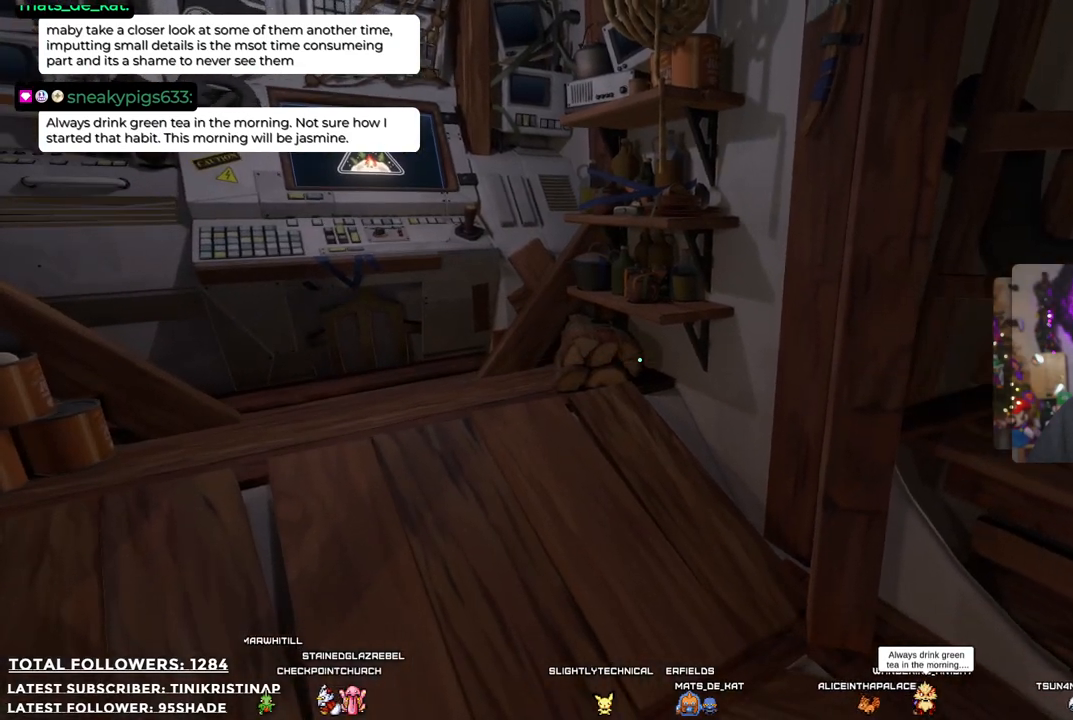
{"dt_ms": 500, "buttons": [], "left_stick": "center", "right_stick": "center", "events": []}
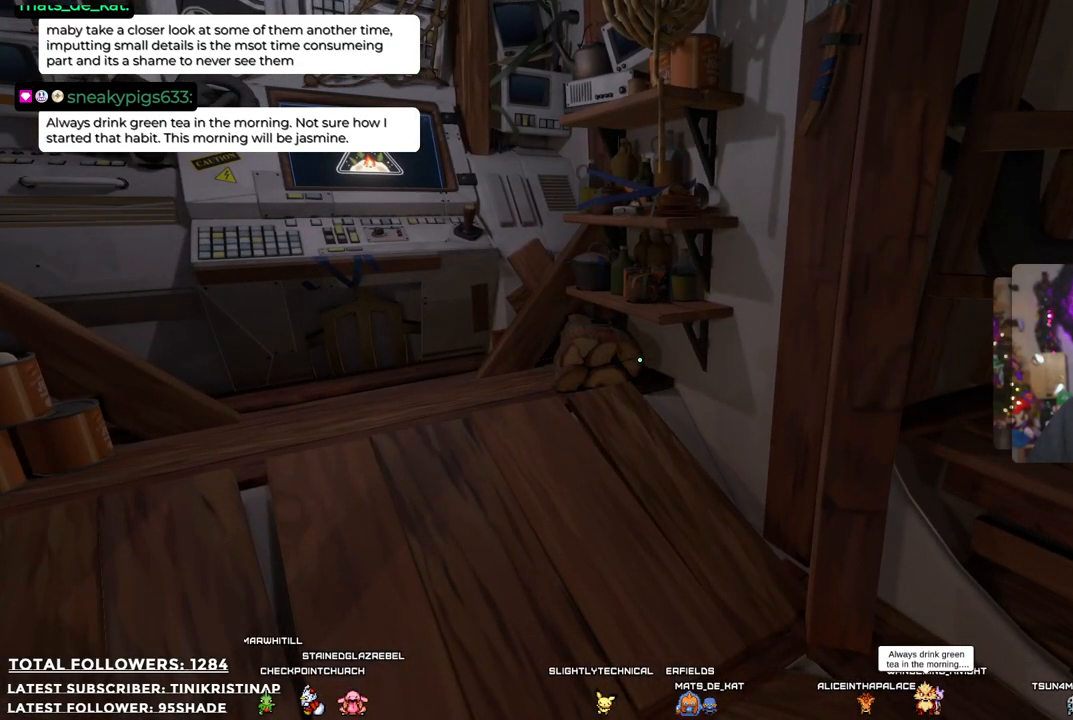
{"dt_ms": 500, "buttons": [], "left_stick": "center", "right_stick": "center", "events": []}
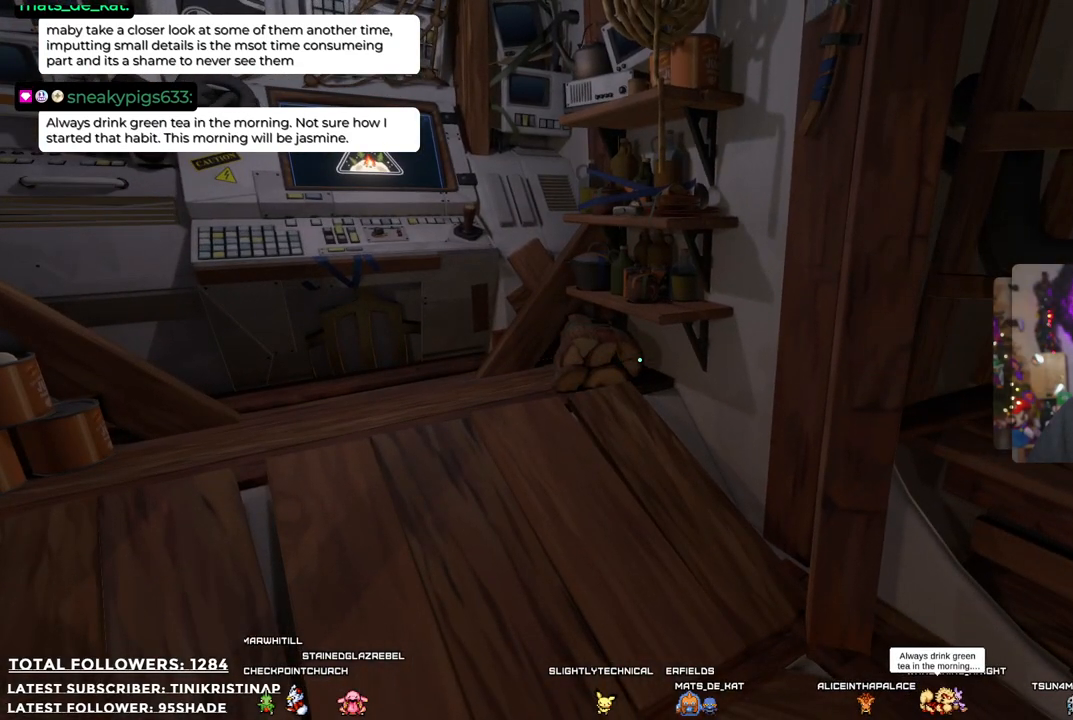
{"dt_ms": 500, "buttons": [], "left_stick": "center", "right_stick": "center", "events": []}
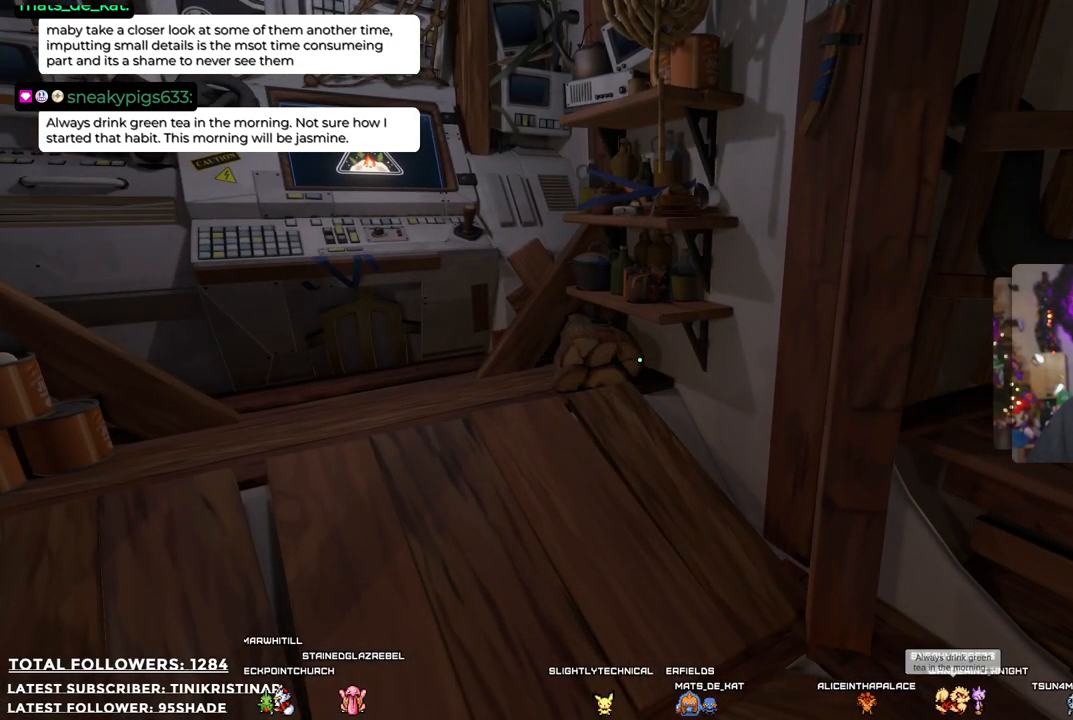
{"dt_ms": 500, "buttons": [], "left_stick": "center", "right_stick": "right", "events": [[450, "right_stick", "right"]]}
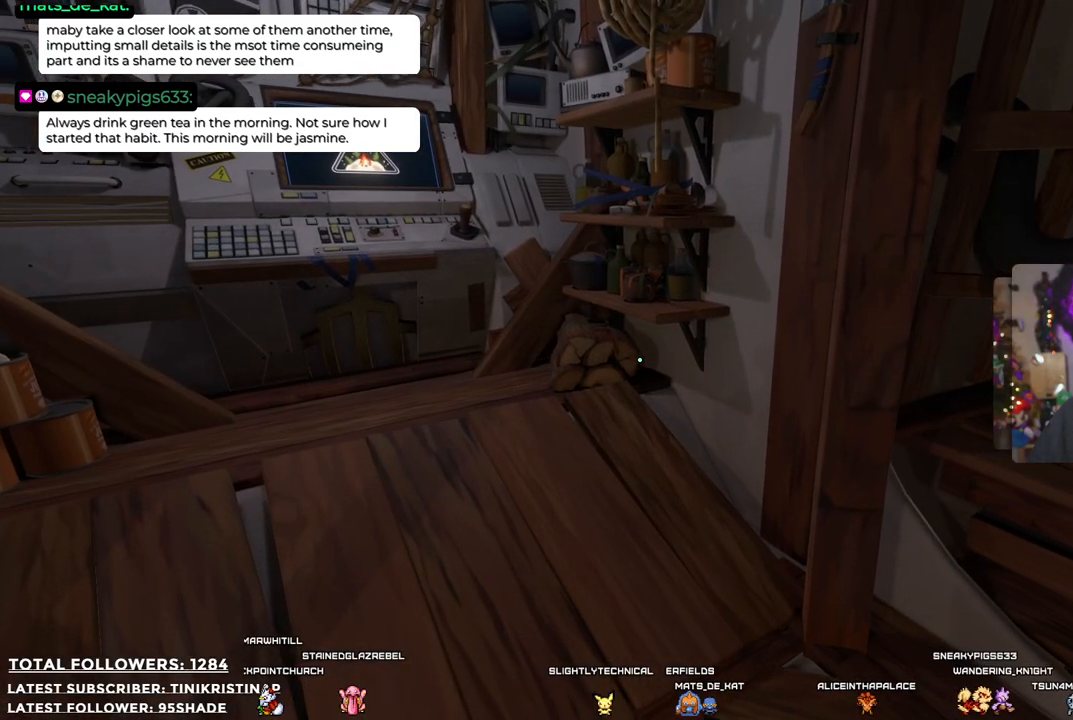
{"dt_ms": 500, "buttons": [], "left_stick": "center", "right_stick": "center", "events": [[100, "right_stick", "center"]]}
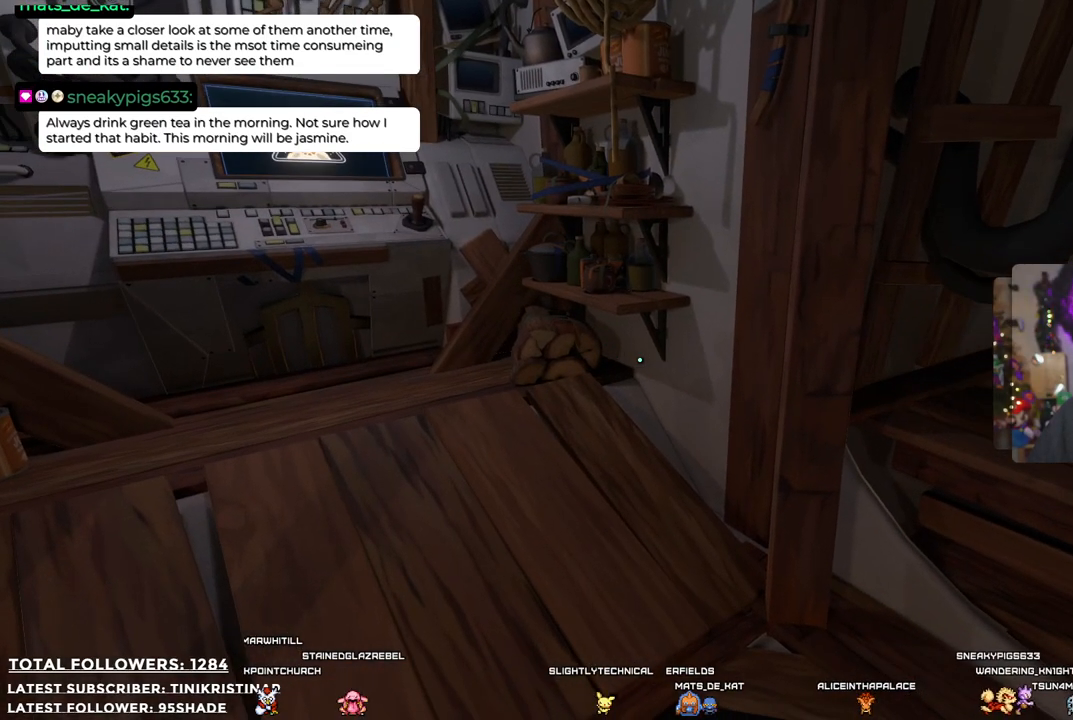
{"dt_ms": 500, "buttons": [], "left_stick": "center", "right_stick": "center", "events": [[133, "right_stick", "right"], [483, "right_stick", "center"]]}
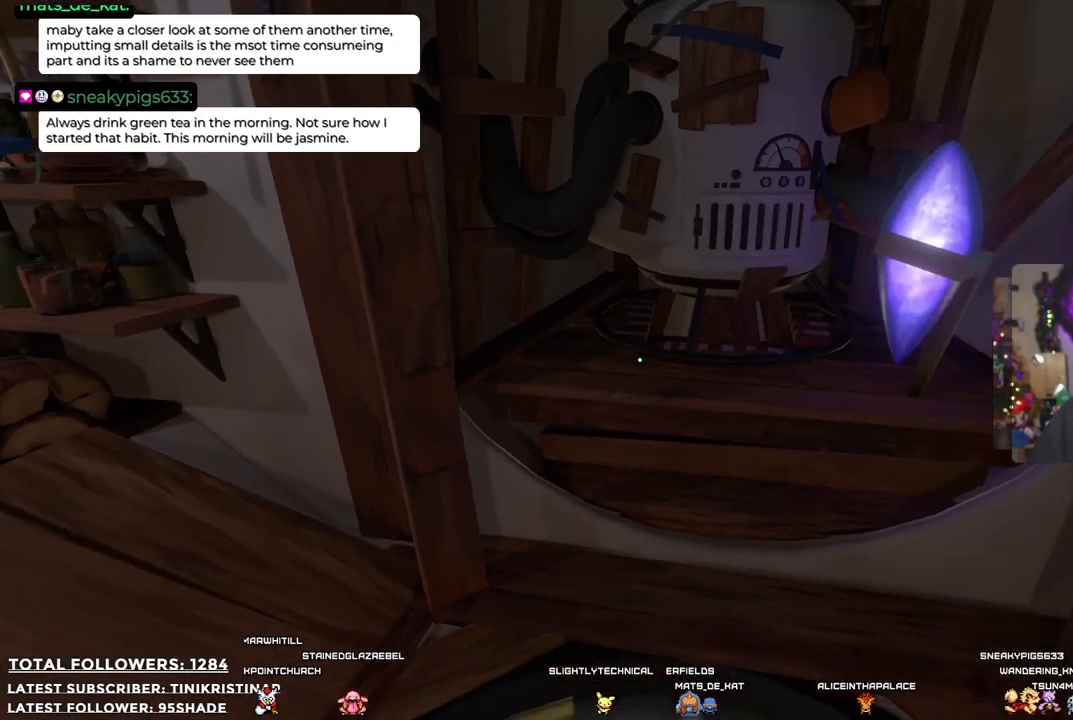
{"dt_ms": 500, "buttons": [], "left_stick": "center", "right_stick": "right", "events": [[167, "right_stick", "right"]]}
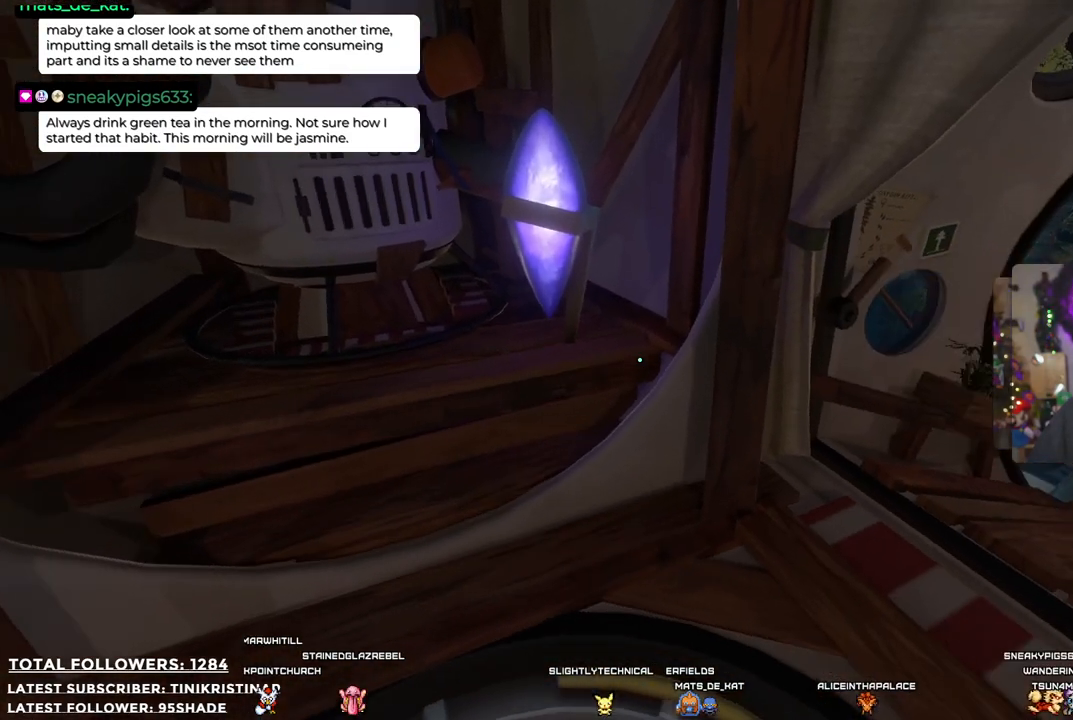
{"dt_ms": 1000, "buttons": [], "left_stick": "center", "right_stick": "center"}
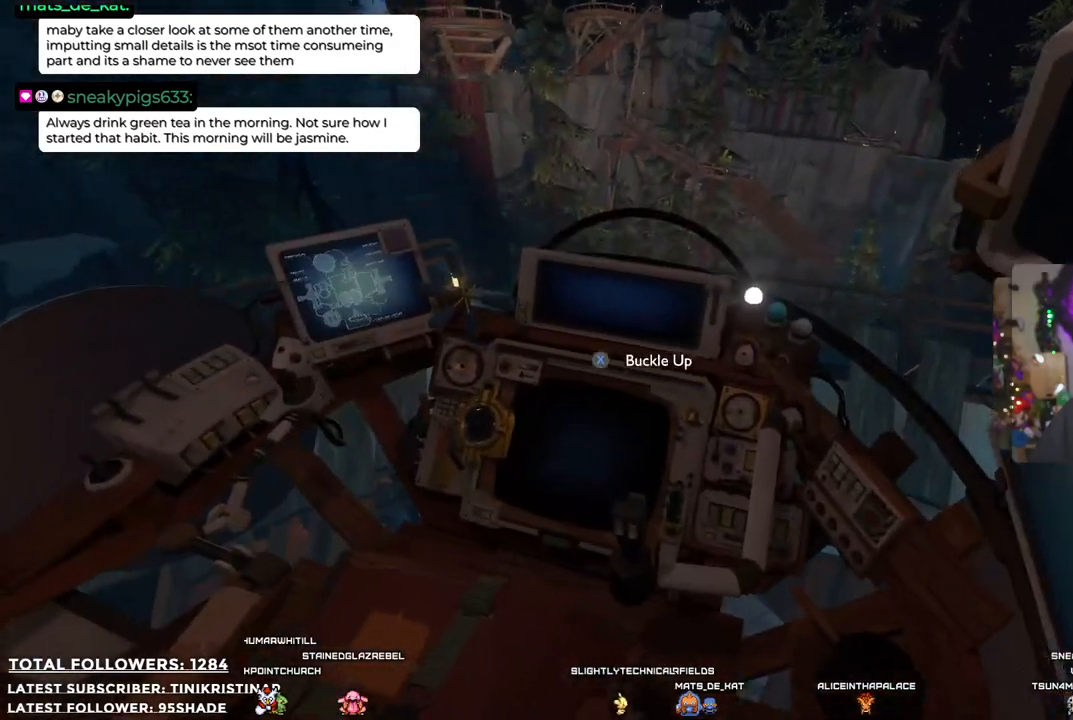
{"dt_ms": 500, "buttons": [], "left_stick": "center", "right_stick": "center"}
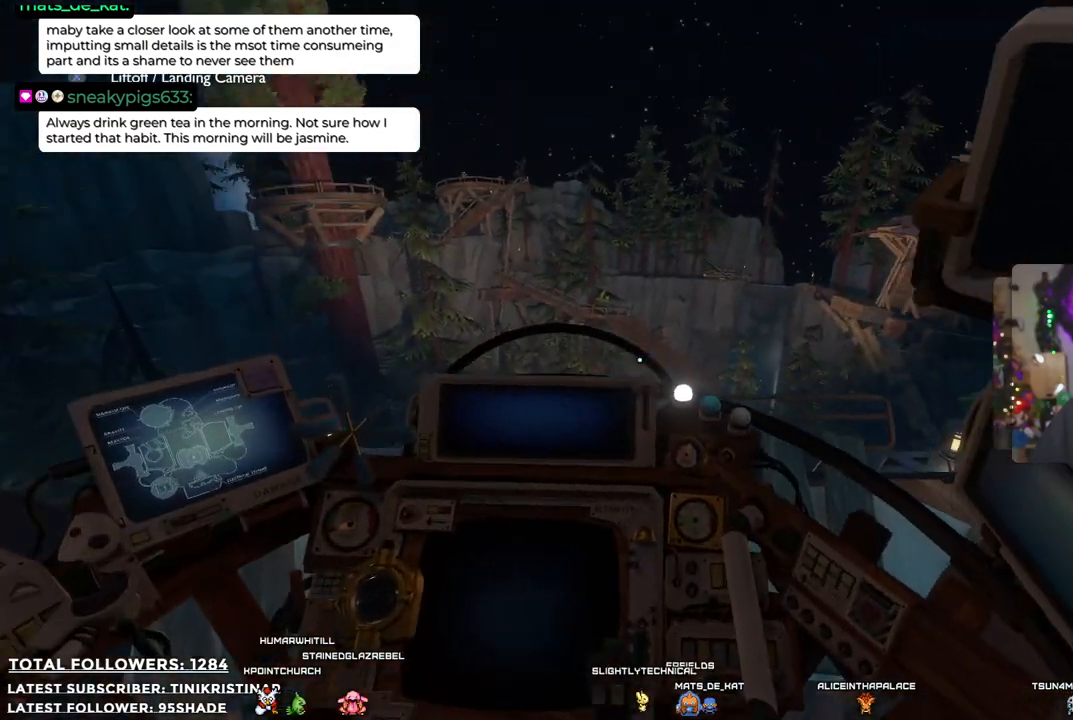
{"dt_ms": 500, "buttons": [], "left_stick": "center", "right_stick": "center", "events": []}